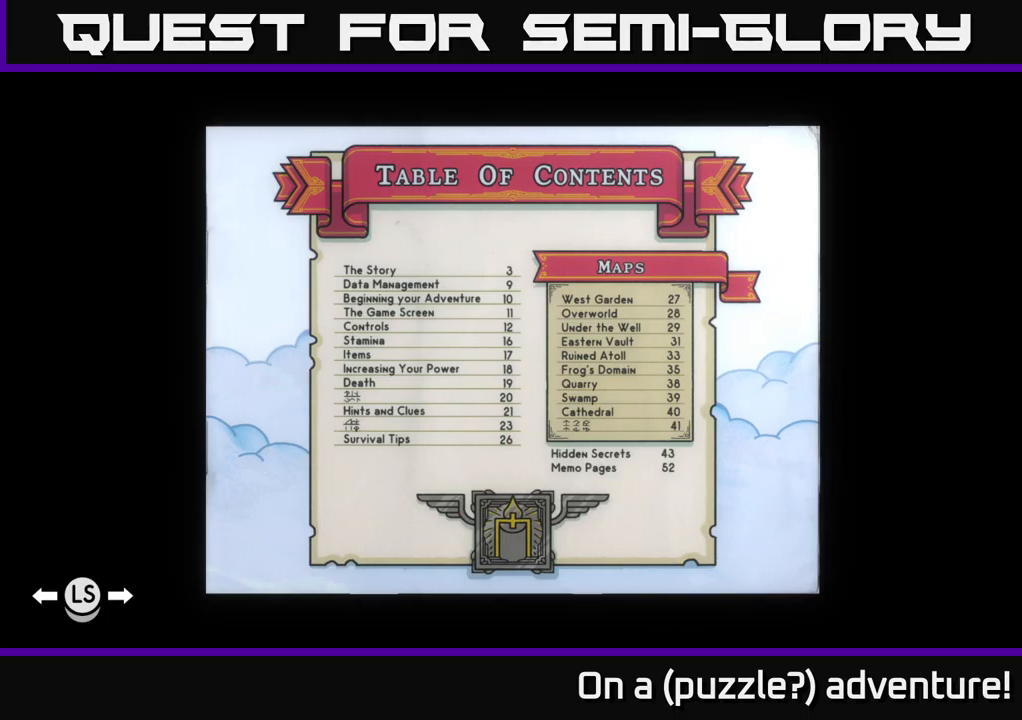
Gameplay with a controller (Xbox layout); each line is a JSON object with the inputs held at the frame after it. "events" lists button and stick changes between this image and that frame as [ms after this image, input, new state], when the widget could be followed in between.
{"buttons": ["R1"], "left_stick": "center", "right_stick": "center", "events": [[384, "R1", "down"]]}
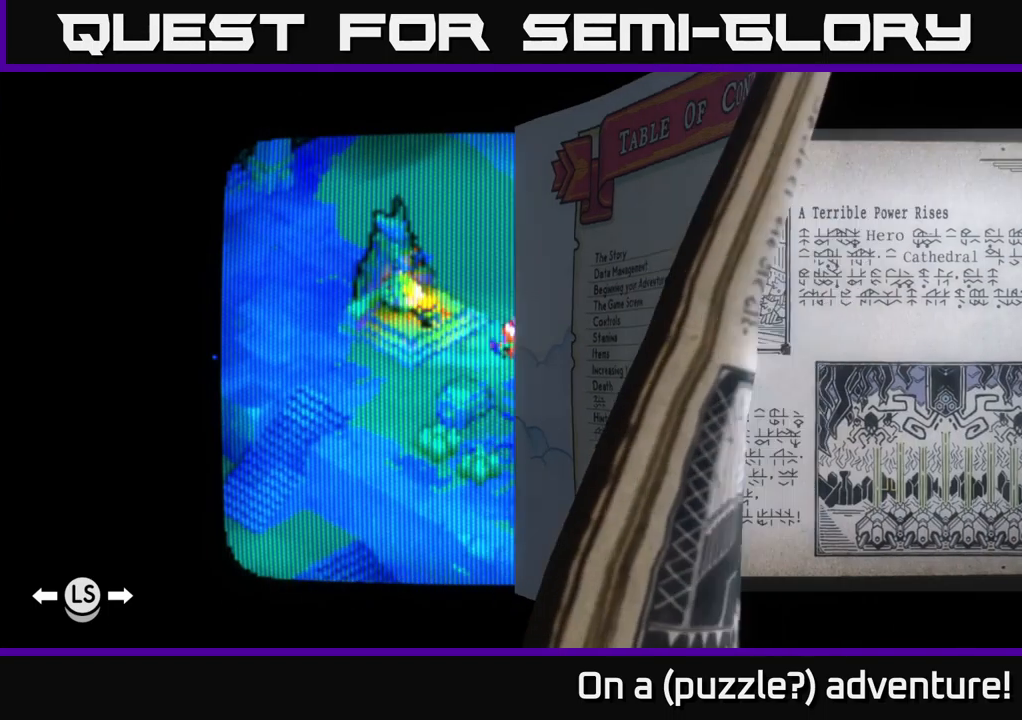
{"buttons": [], "left_stick": "center", "right_stick": "center", "events": [[34, "R1", "up"]]}
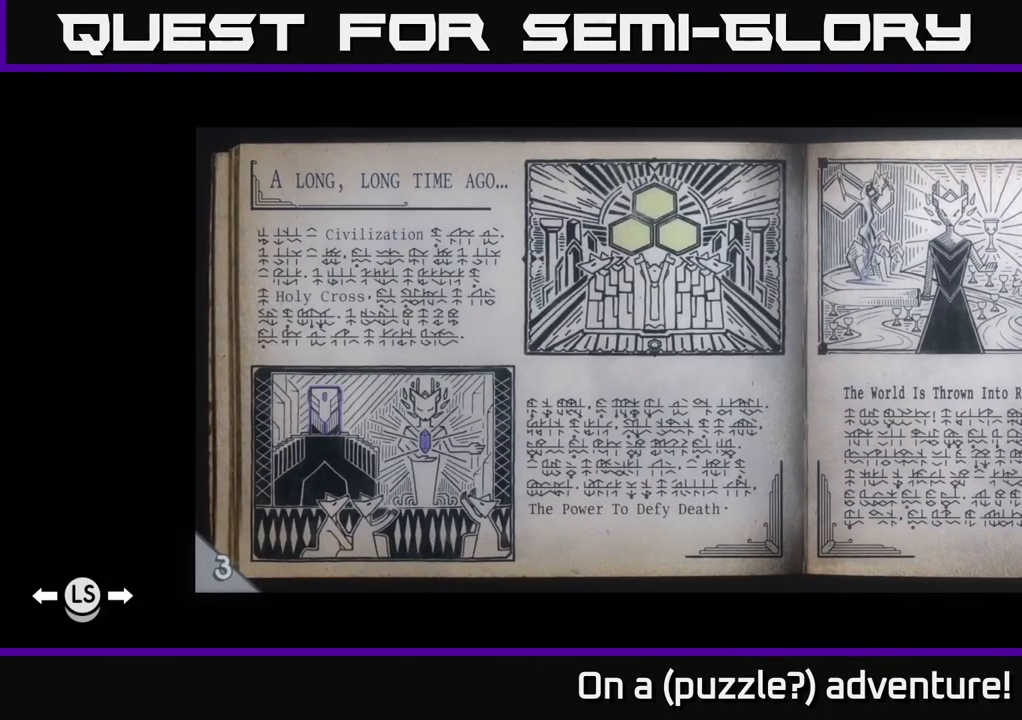
{"buttons": [], "left_stick": "center", "right_stick": "center", "events": [[167, "R1", "down"], [284, "R1", "up"]]}
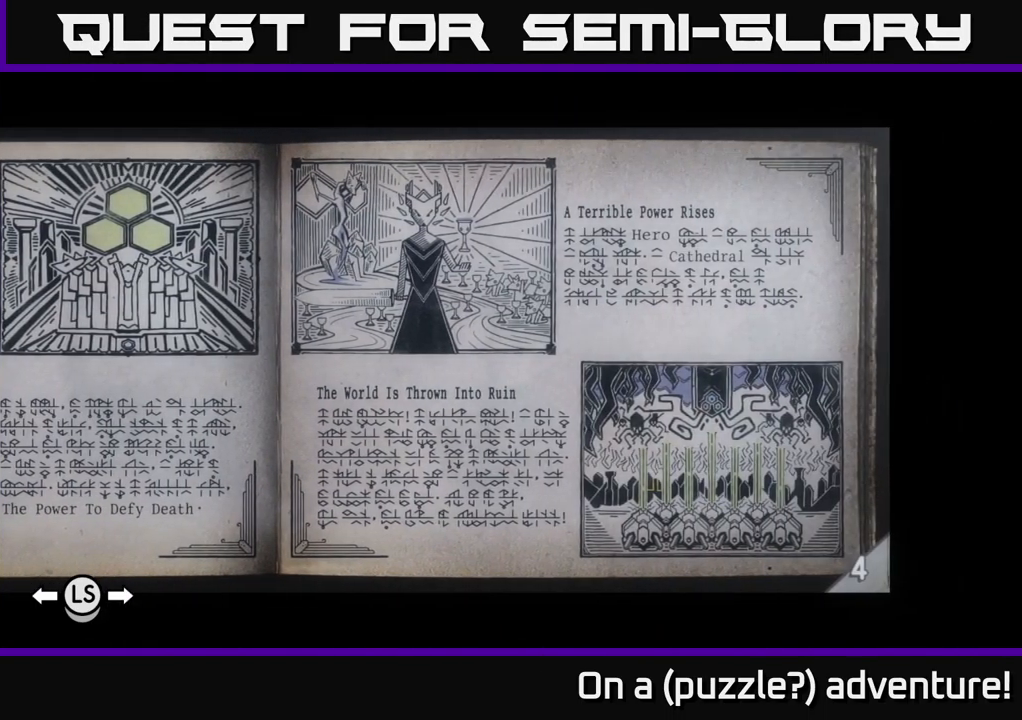
{"buttons": [], "left_stick": "center", "right_stick": "center", "events": []}
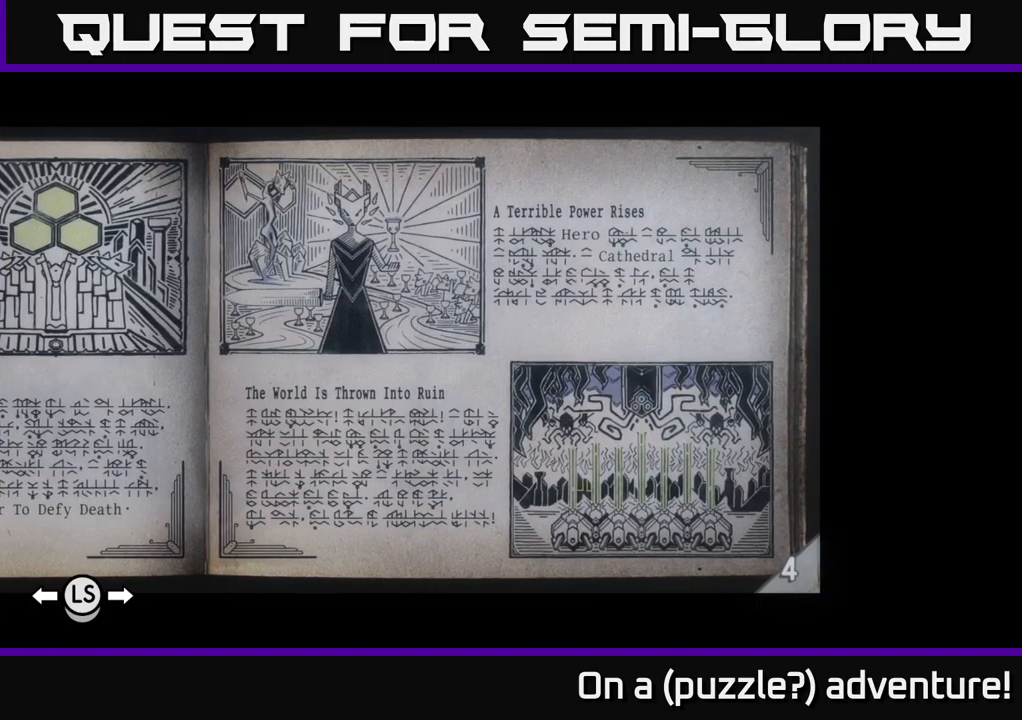
{"buttons": [], "left_stick": "center", "right_stick": "center", "events": [[217, "A", "down"], [333, "A", "up"]]}
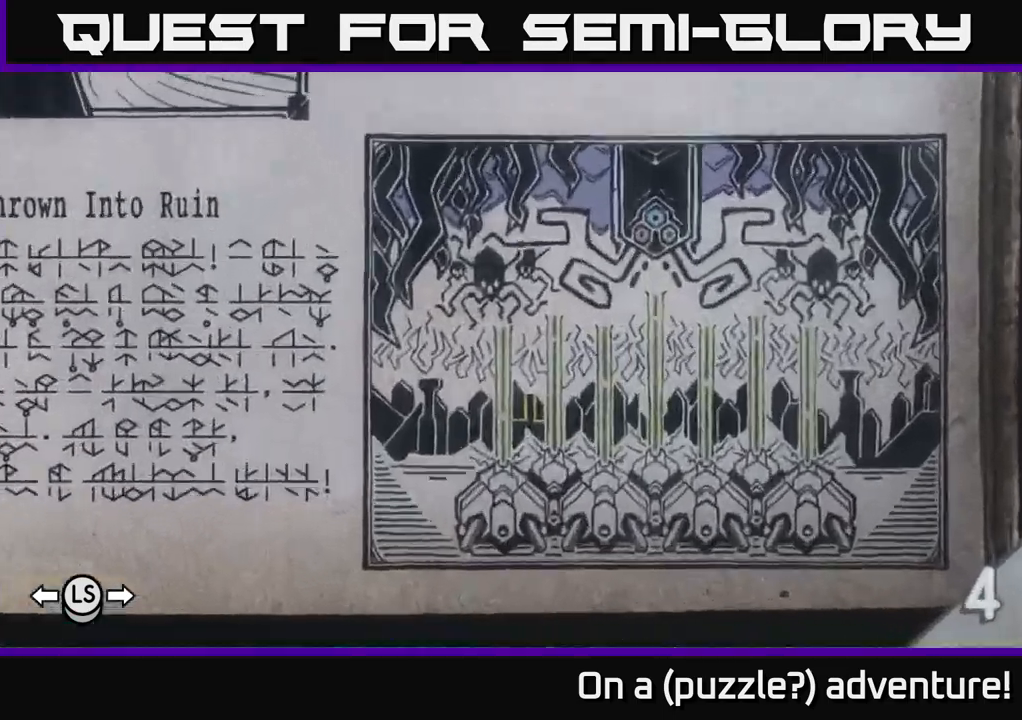
{"buttons": [], "left_stick": "center", "right_stick": "center", "events": []}
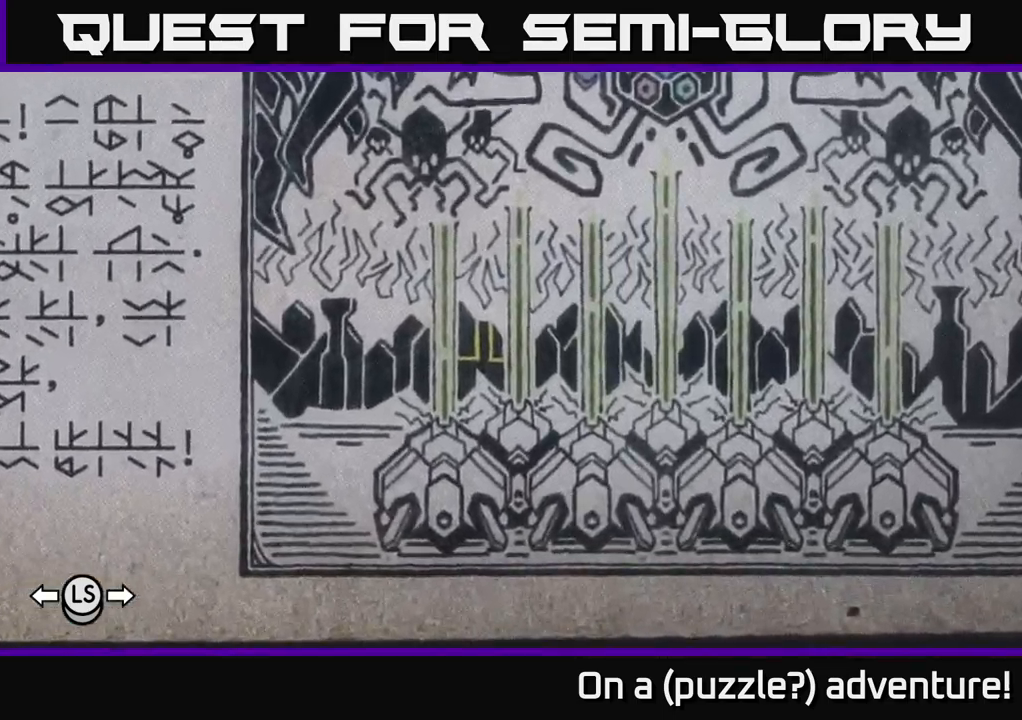
{"buttons": [], "left_stick": "center", "right_stick": "center", "events": []}
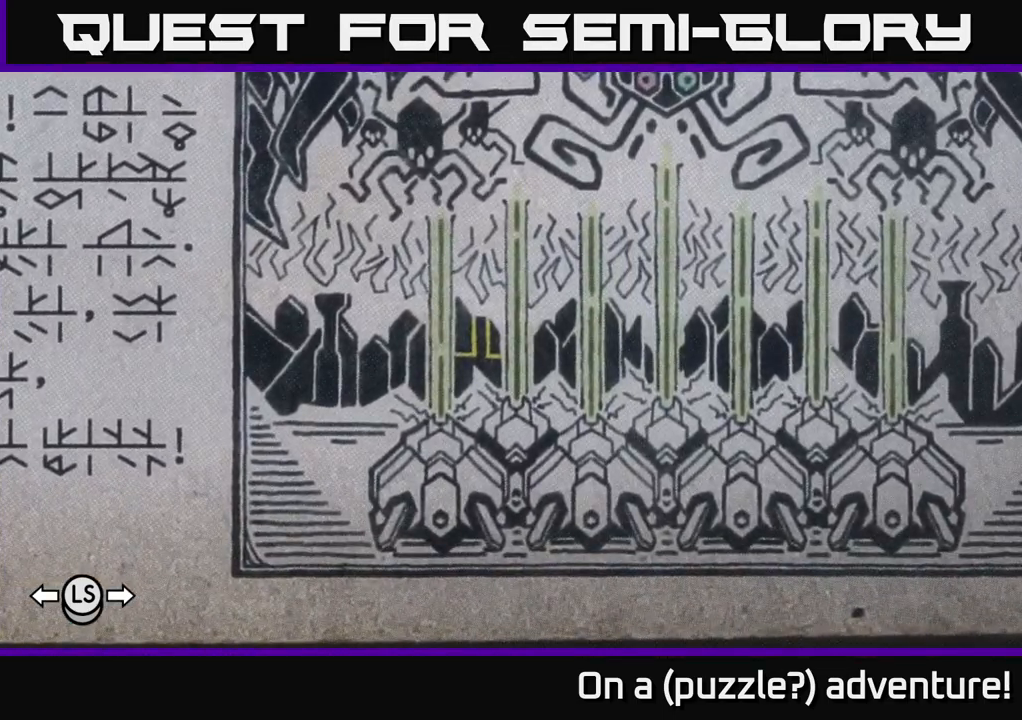
{"buttons": [], "left_stick": "center", "right_stick": "center", "events": []}
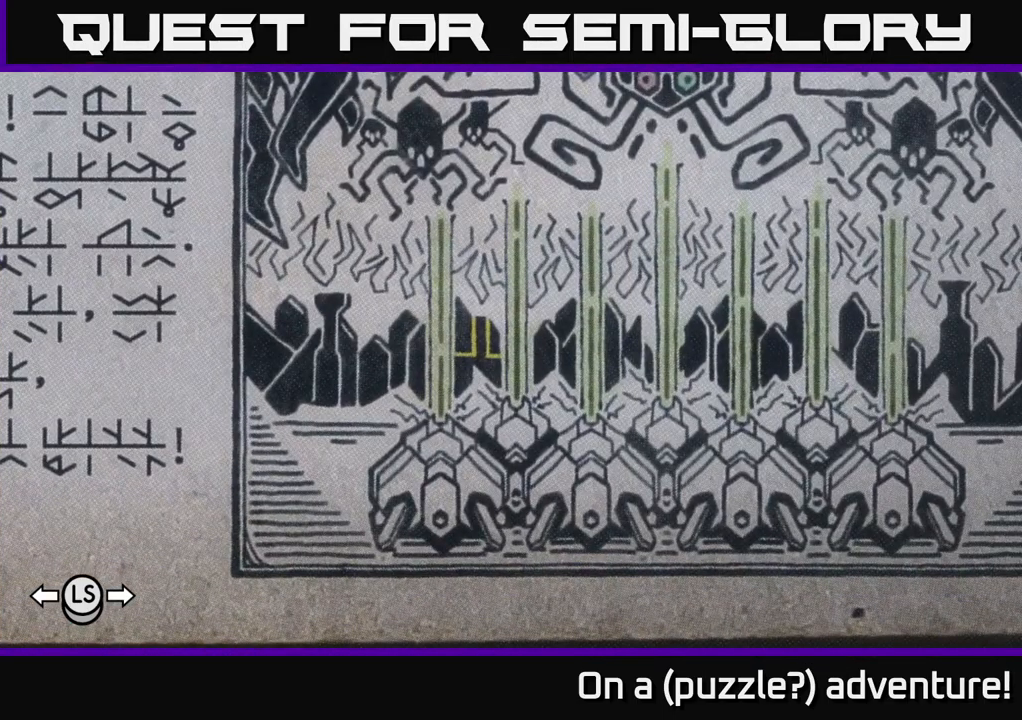
{"buttons": [], "left_stick": "center", "right_stick": "center", "events": []}
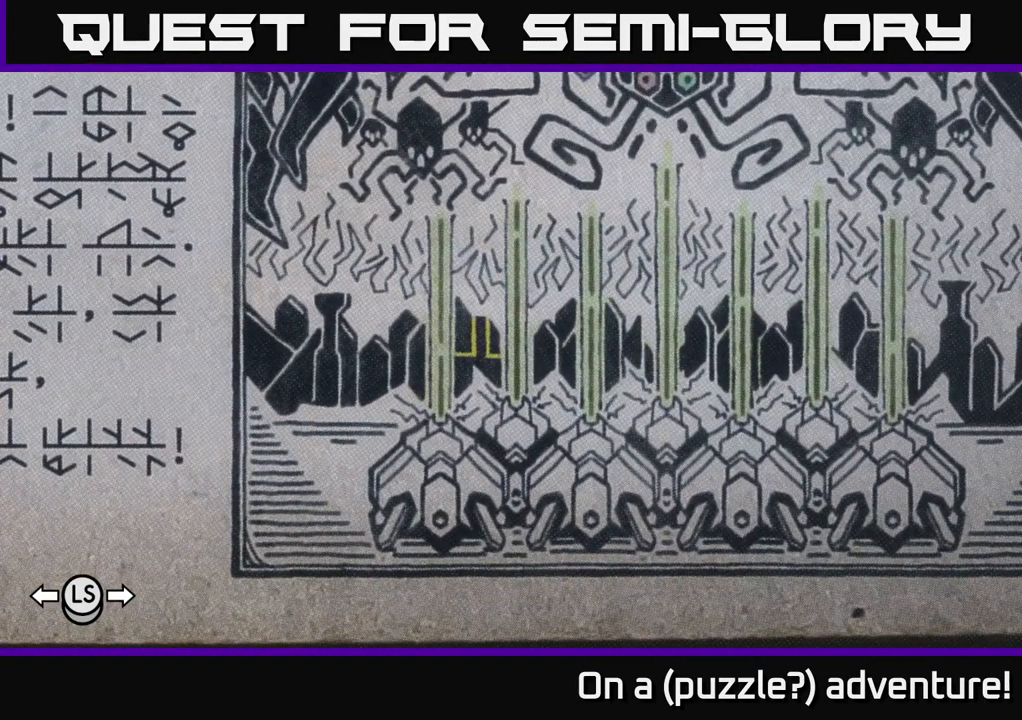
{"buttons": [], "left_stick": "center", "right_stick": "center", "events": []}
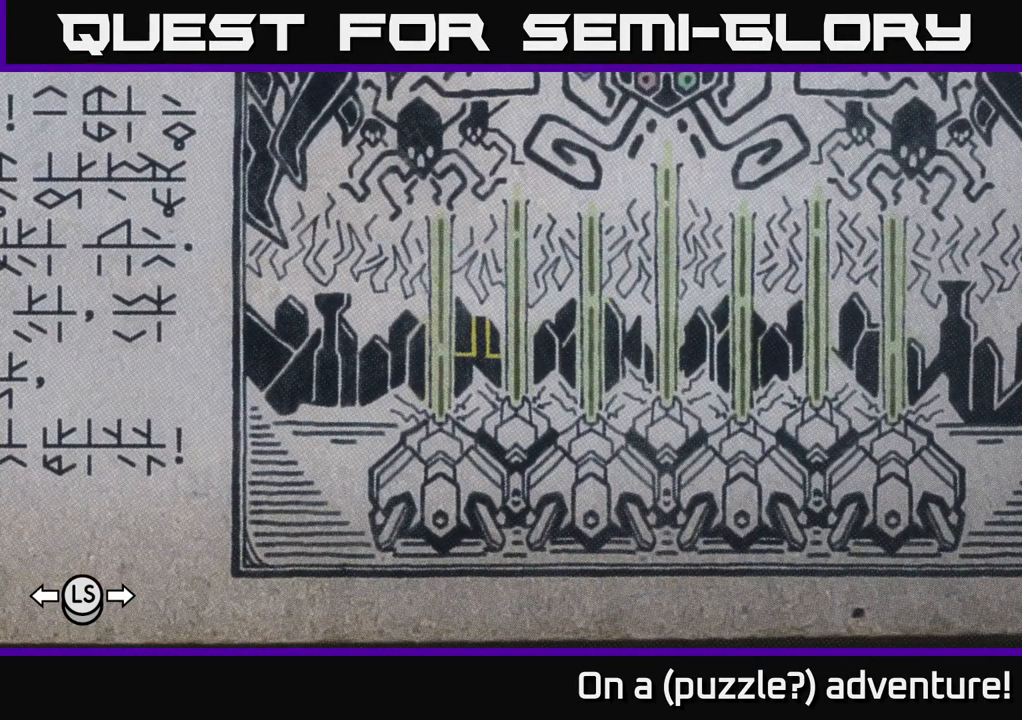
{"buttons": [], "left_stick": "center", "right_stick": "center", "events": []}
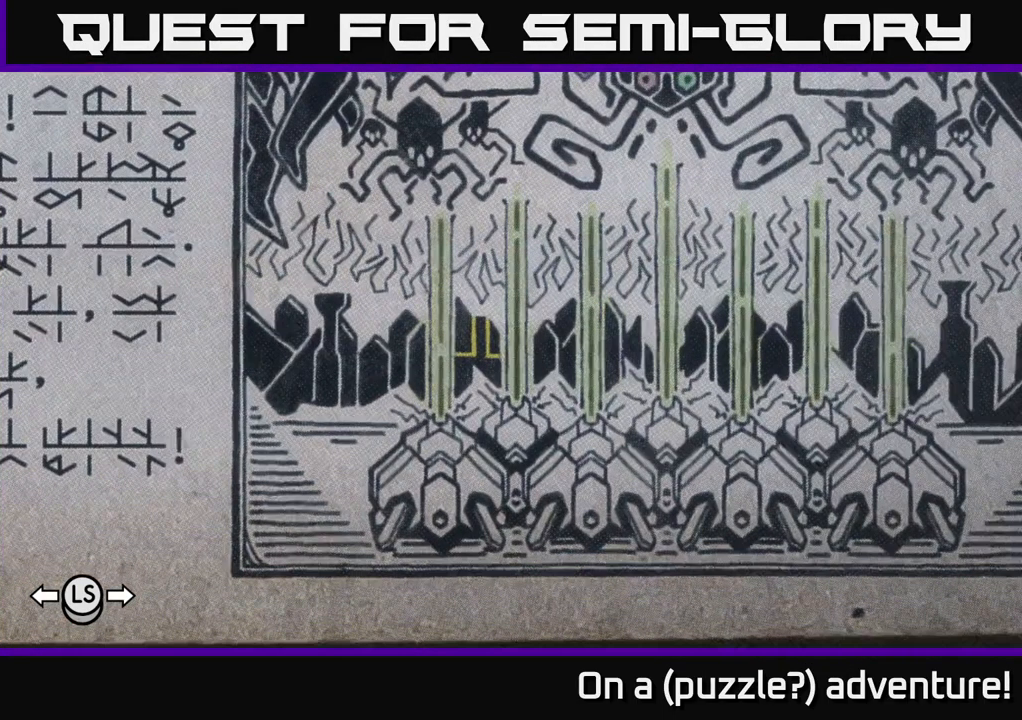
{"buttons": ["R1"], "left_stick": "center", "right_stick": "center", "events": [[50, "A", "down"], [67, "A", "up"], [83, "A", "down"], [200, "A", "up"], [250, "R1", "down"]]}
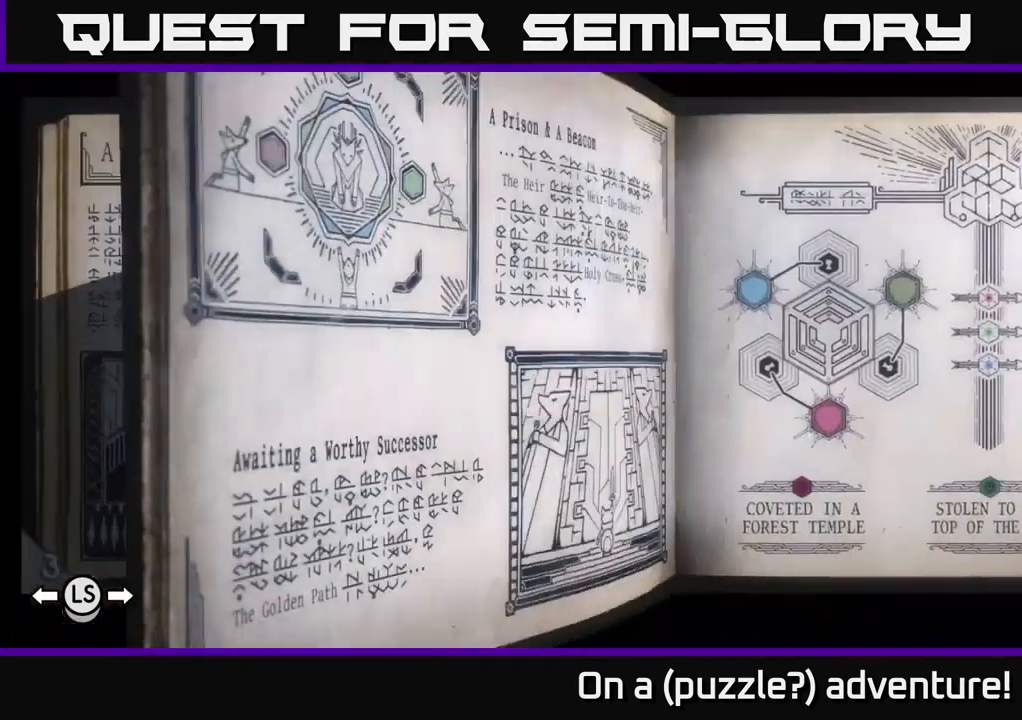
{"buttons": ["R1"], "left_stick": "center", "right_stick": "center", "events": []}
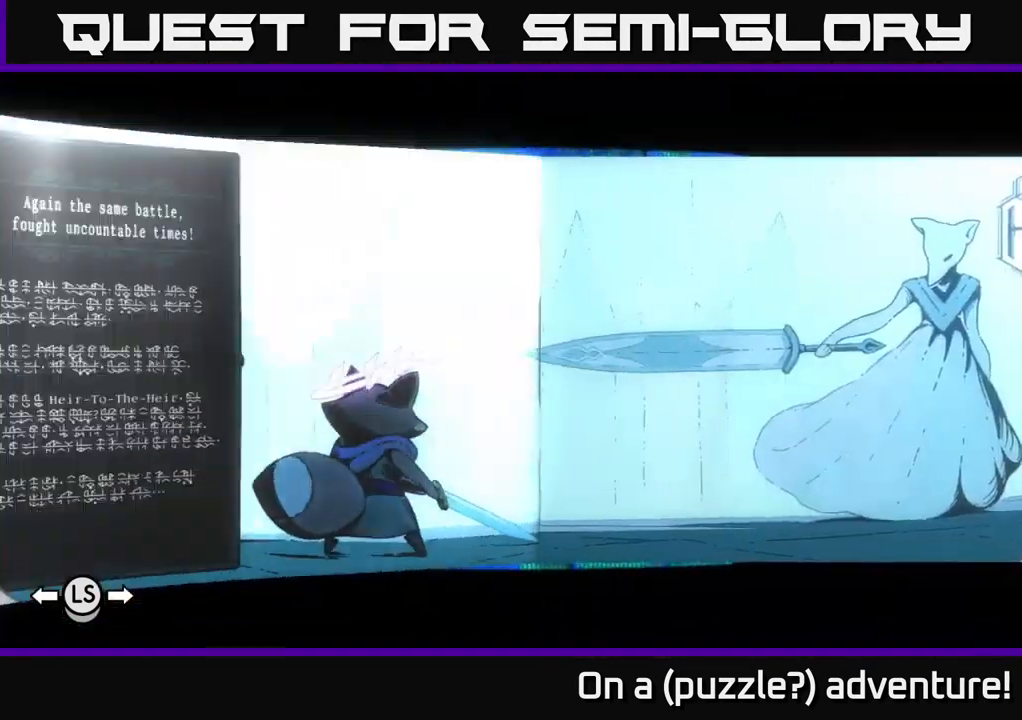
{"buttons": ["R1"], "left_stick": "center", "right_stick": "center", "events": []}
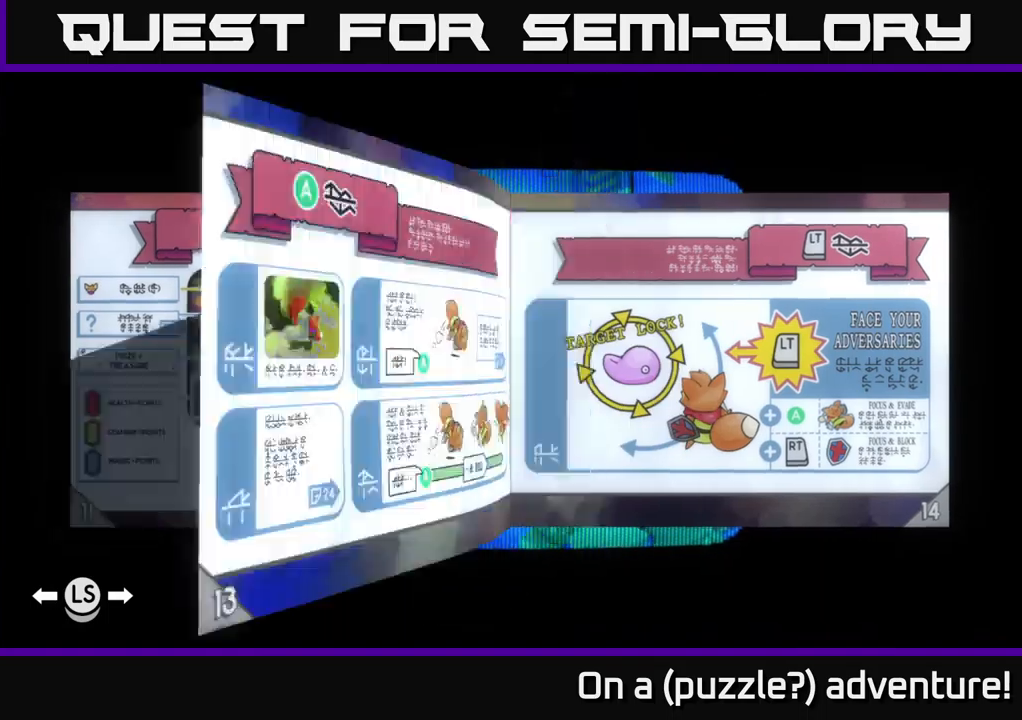
{"buttons": ["R1"], "left_stick": "center", "right_stick": "center", "events": []}
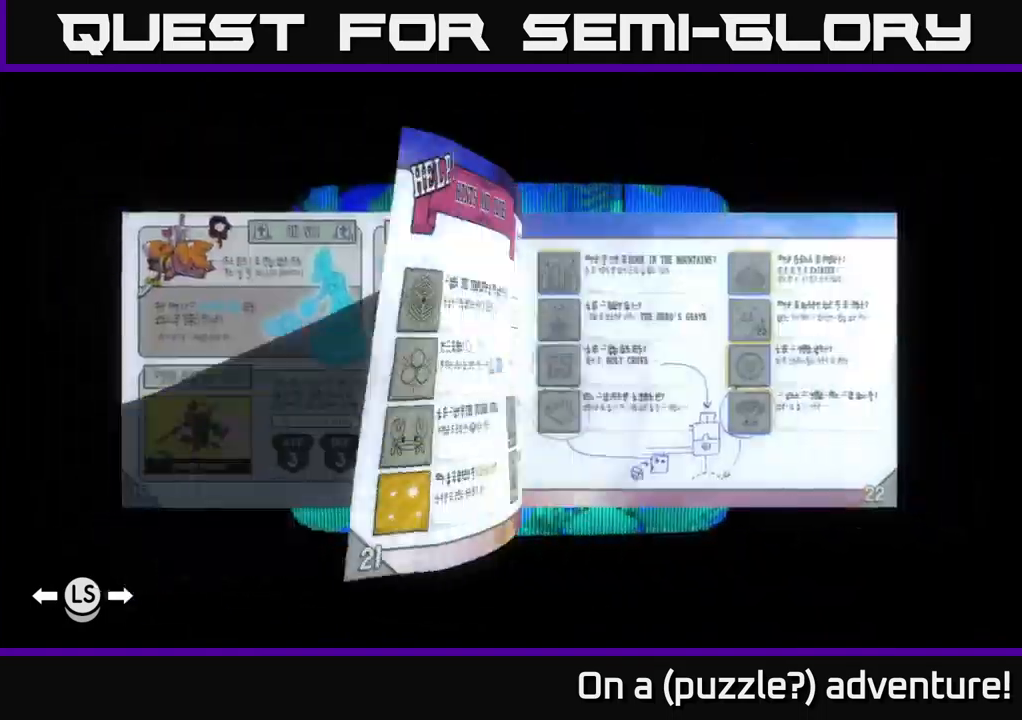
{"buttons": ["R1"], "left_stick": "center", "right_stick": "center", "events": []}
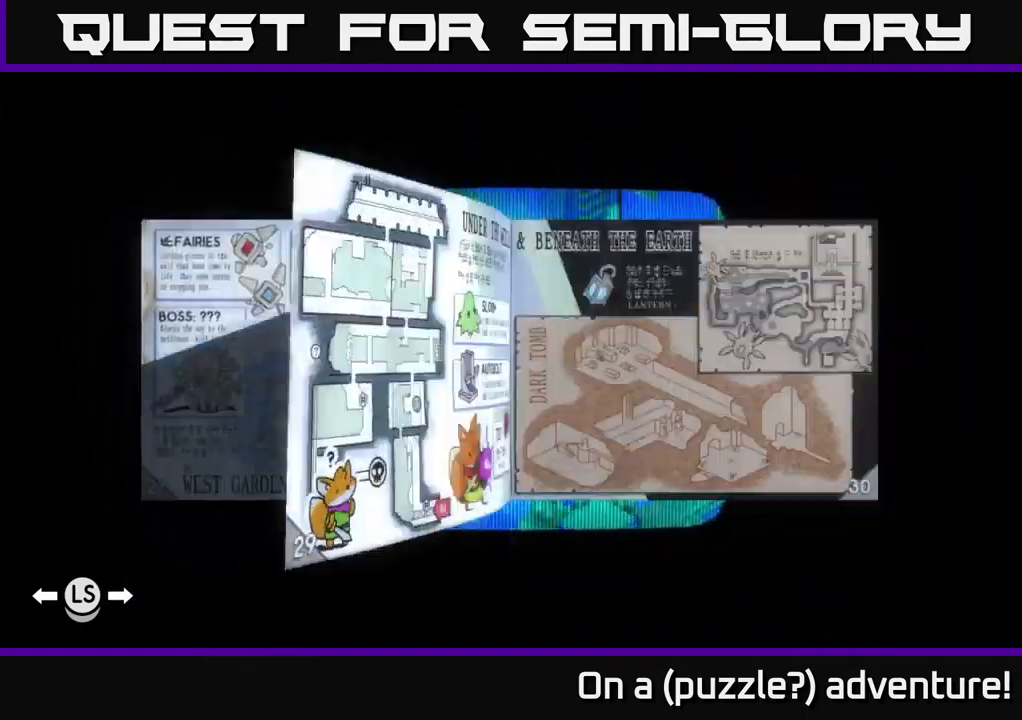
{"buttons": ["R1"], "left_stick": "center", "right_stick": "center", "events": []}
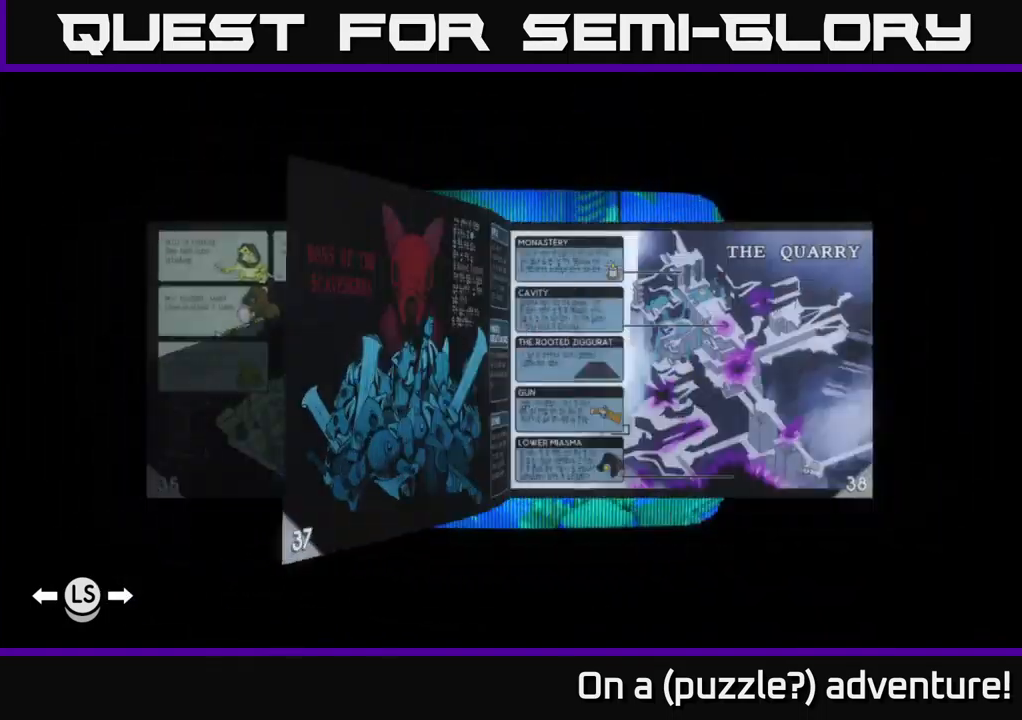
{"buttons": ["R1"], "left_stick": "center", "right_stick": "center", "events": []}
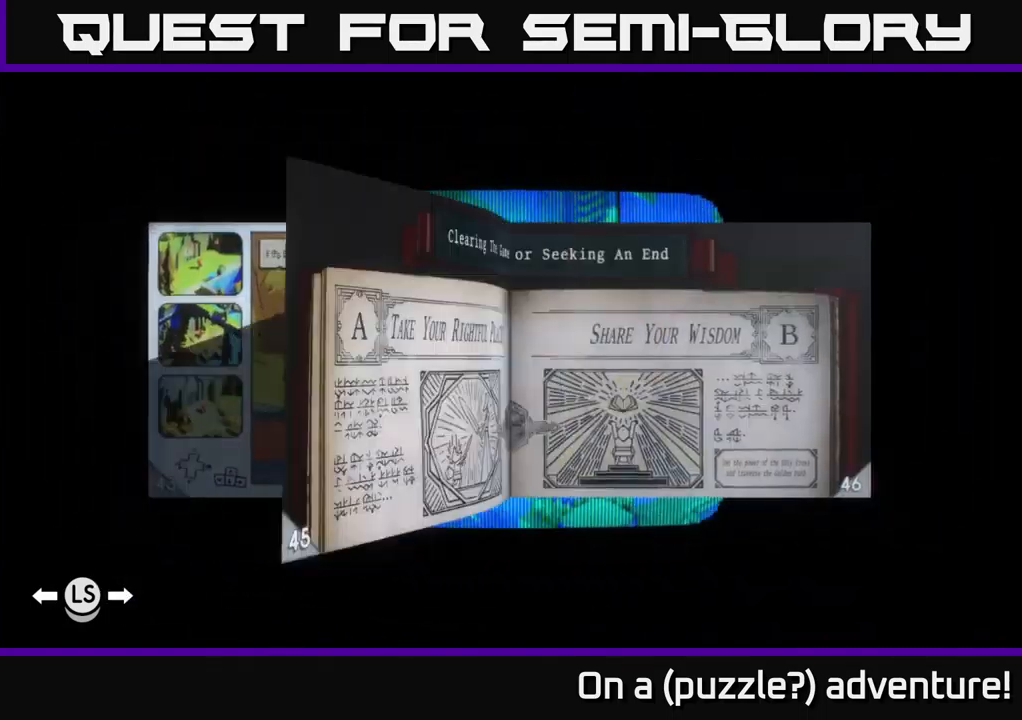
{"buttons": [], "left_stick": "center", "right_stick": "center", "events": [[200, "R1", "up"]]}
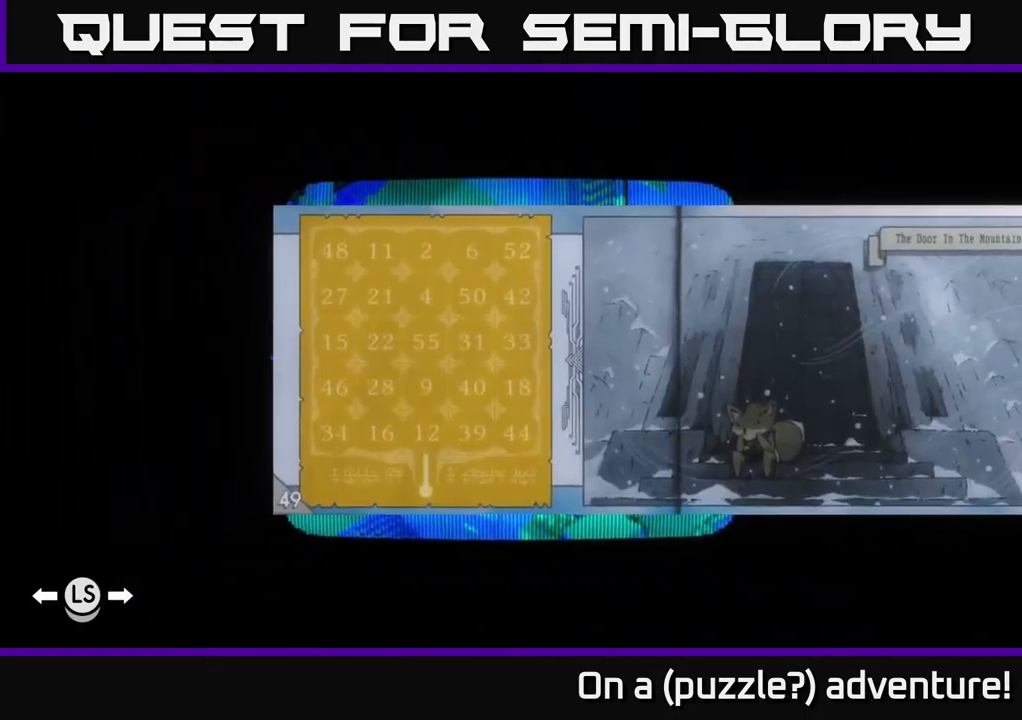
{"buttons": [], "left_stick": "center", "right_stick": "center", "events": []}
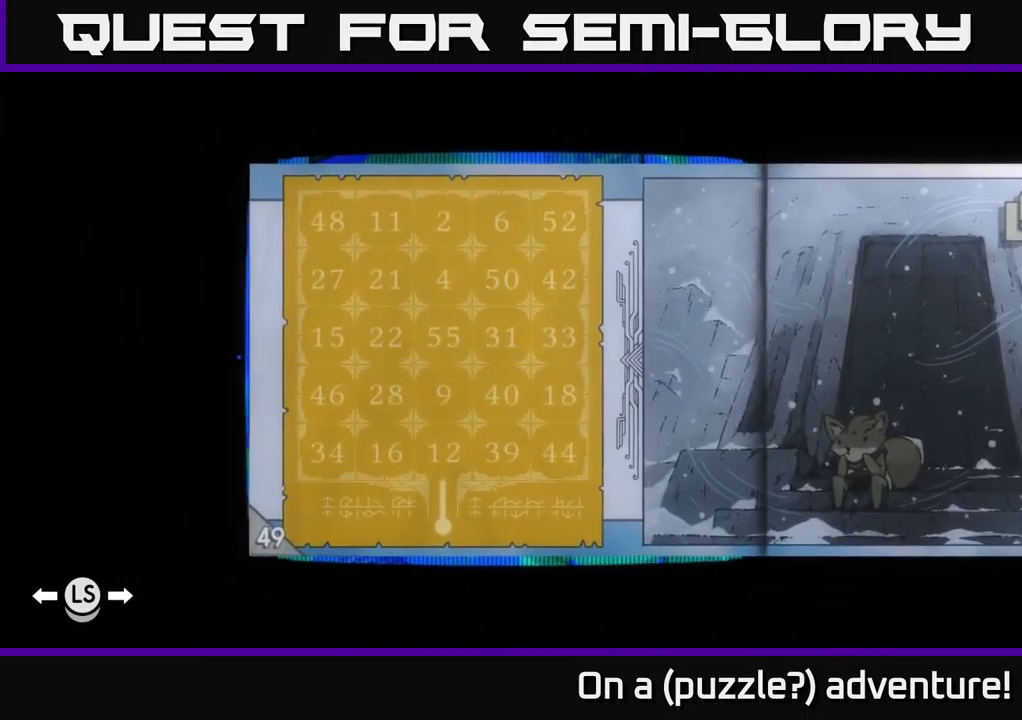
{"buttons": [], "left_stick": "center", "right_stick": "center", "events": []}
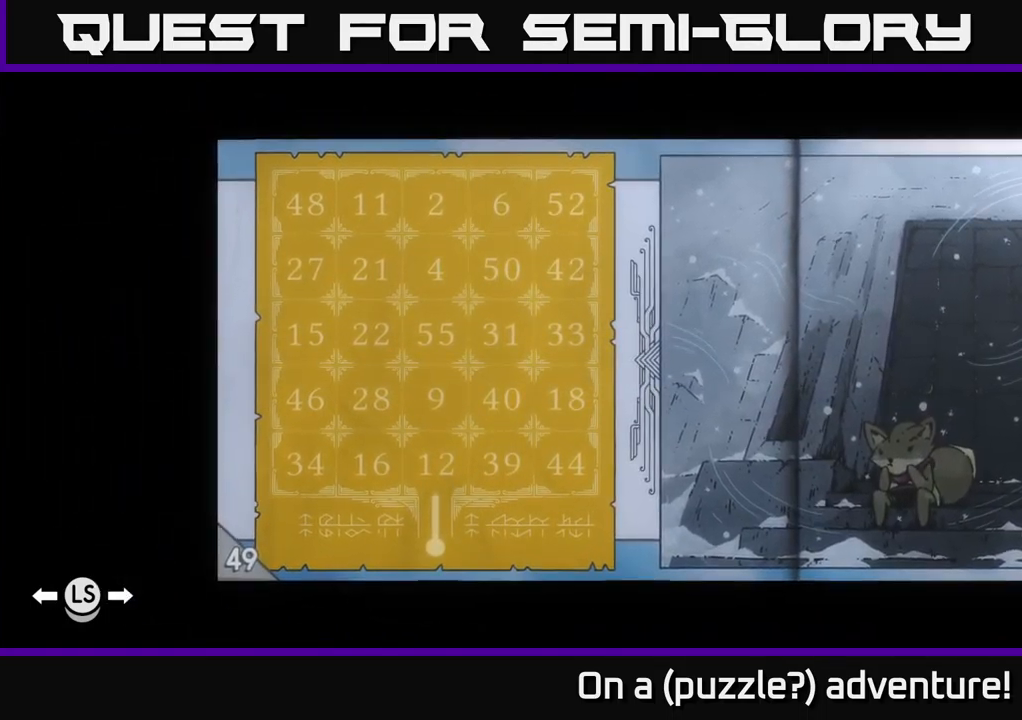
{"buttons": [], "left_stick": "center", "right_stick": "center", "events": [[133, "R1", "down"], [283, "R1", "up"]]}
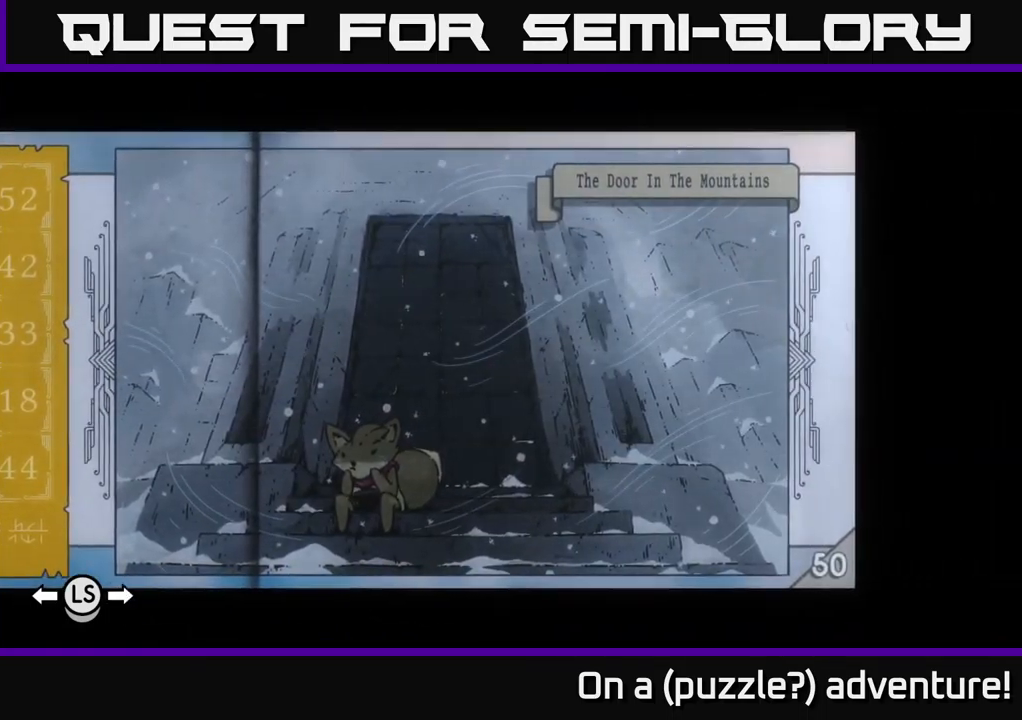
{"buttons": [], "left_stick": "center", "right_stick": "center", "events": []}
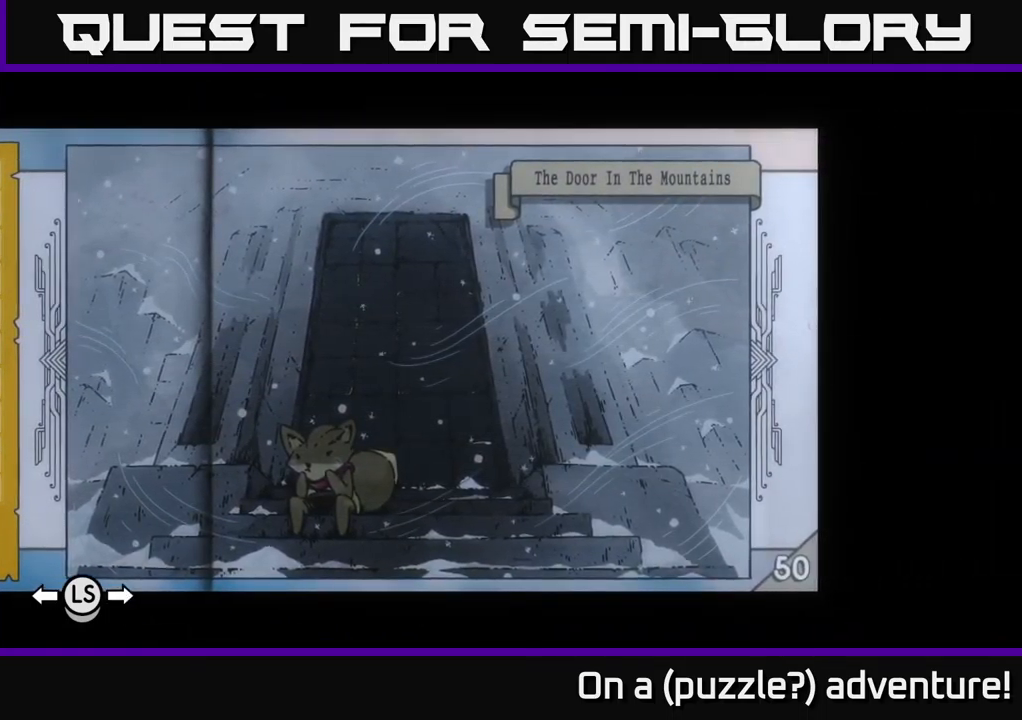
{"buttons": [], "left_stick": "center", "right_stick": "center", "events": [[100, "A", "down"], [317, "A", "up"]]}
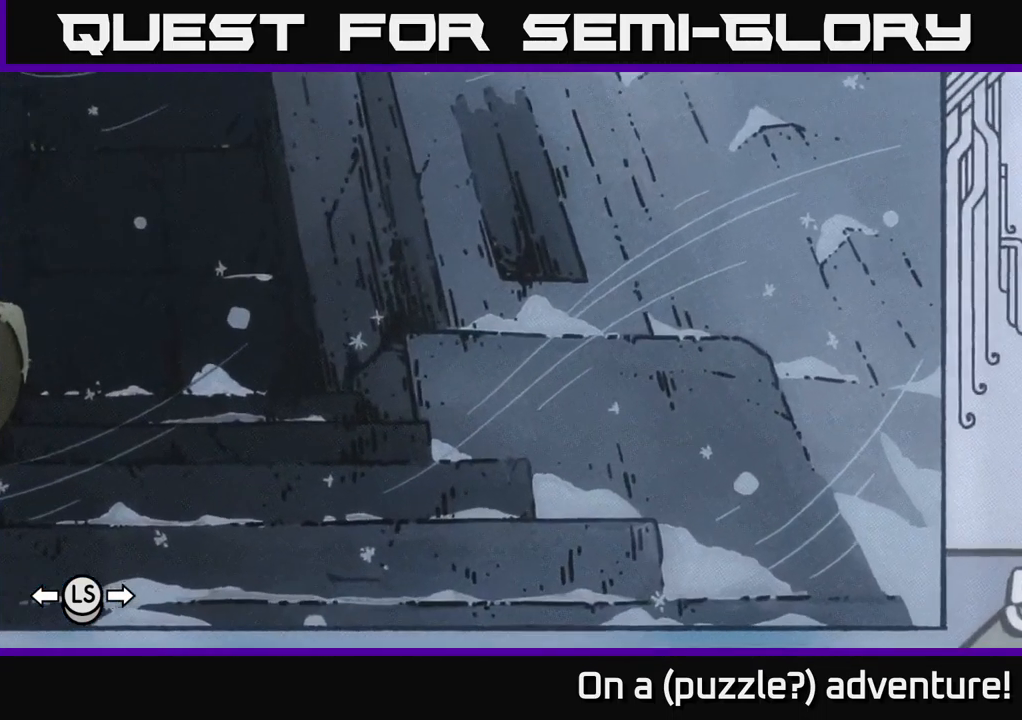
{"buttons": [], "left_stick": "center", "right_stick": "center", "events": []}
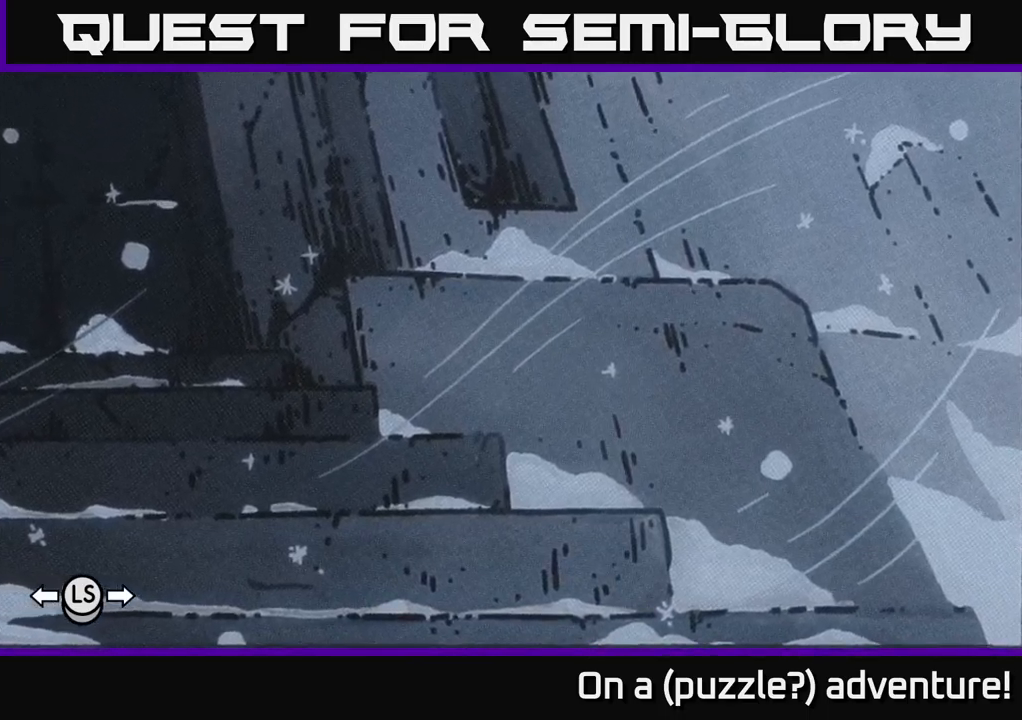
{"buttons": [], "left_stick": "up-left", "right_stick": "center", "events": [[200, "left_stick", "left"], [284, "left_stick", "up-left"]]}
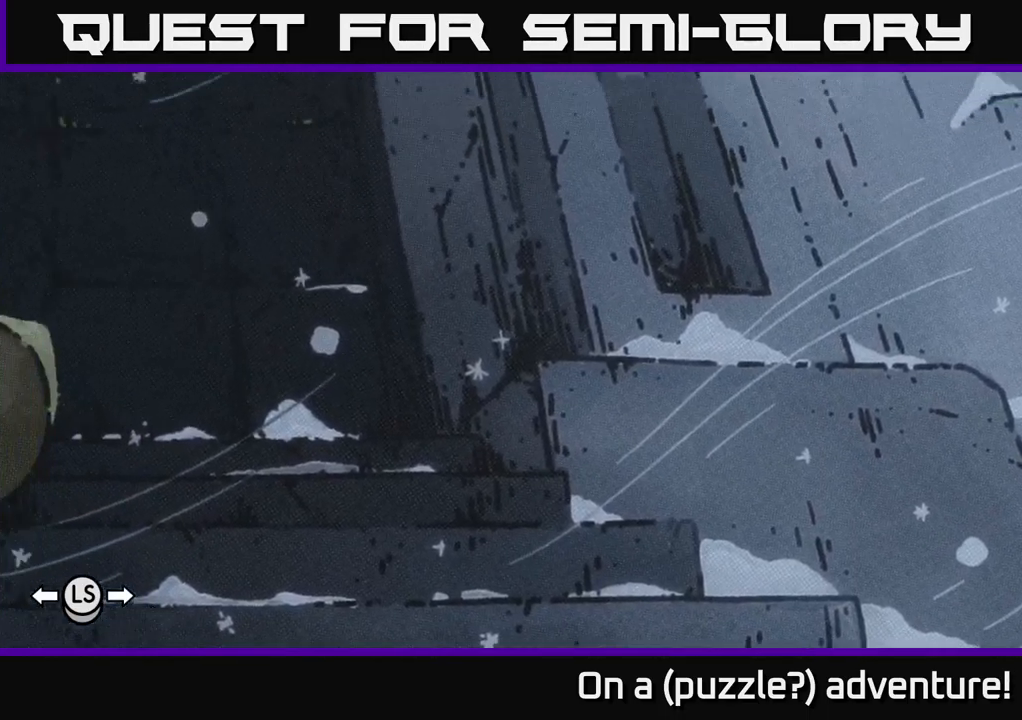
{"buttons": [], "left_stick": "up", "right_stick": "center", "events": [[50, "left_stick", "center"], [217, "left_stick", "up"]]}
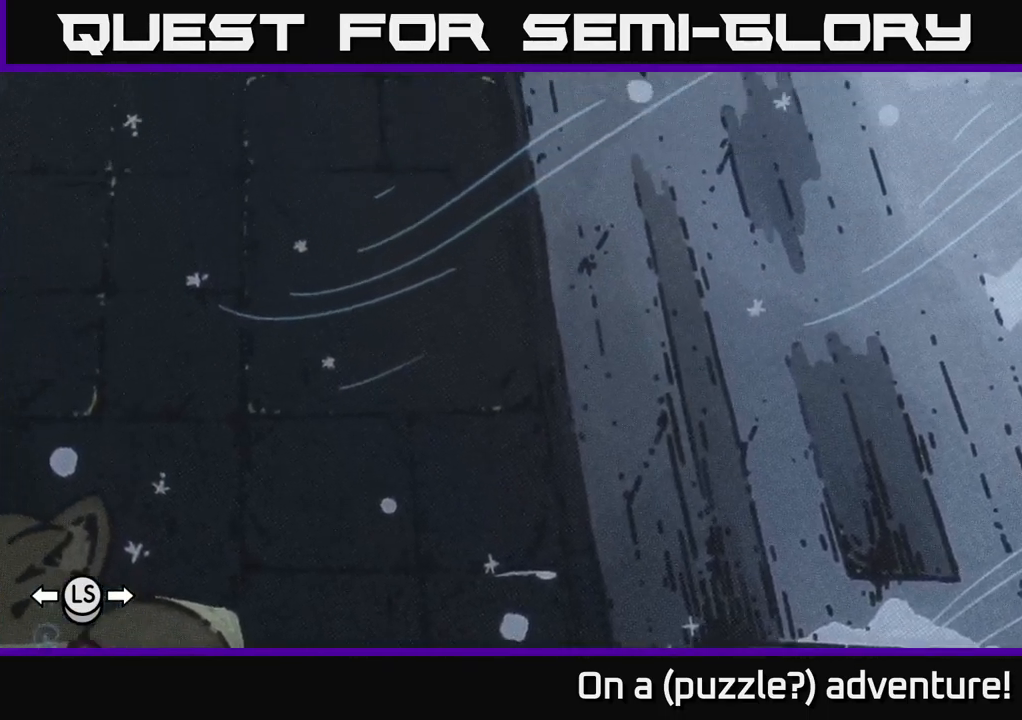
{"buttons": [], "left_stick": "left", "right_stick": "center", "events": [[17, "left_stick", "center"], [467, "left_stick", "left"]]}